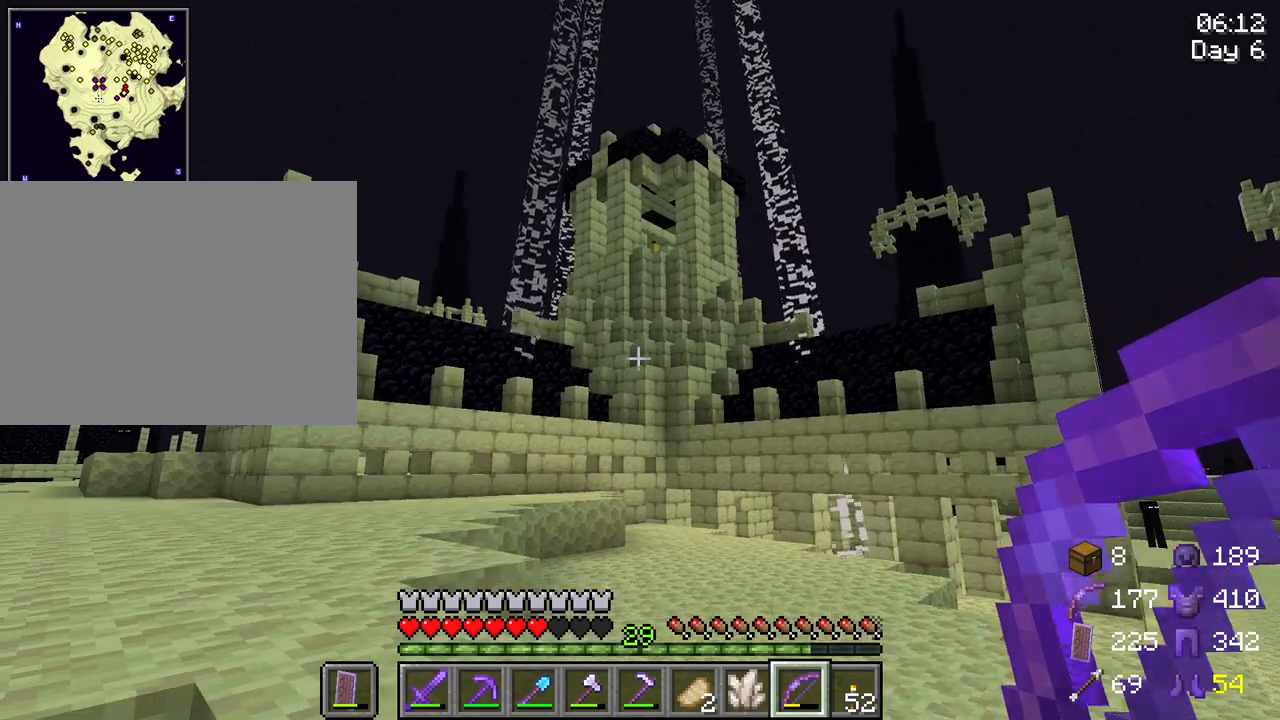
Gameplay with keyboard and mouse; each line is a JSON object with the keys and mouse buttons held at the frame after it. "events" lists presses ("down") and releases ("up") of "1", "2", "3", "4", "5", "a", "alt", "c", "caps_lock", "ctrl", "d", "e", "f", "g", "q", "r", "s", "shift", "space", "t", "tab", "v", "w", "x", "z", "mouse_left", "mouse_wheel" and "mouse_right" between this image and that frame as [ms after this image, input, new state], when the widget could be followed in between. "mouse_left", "mouse_wheel", "mouse_right" = the "left", "wheel", "right" buttons of the "mouse" list. No other keys are recorded. Fast repeated clicks can show as one long hold. "wheel" means that the mouse wheel is clicked or scrolled. "mouse_move" is the direction in which the mouse moves at that frame (one of eight, or "still"), when it could be read.
{"keys": [], "mouse": [], "mouse_move": "still", "events": []}
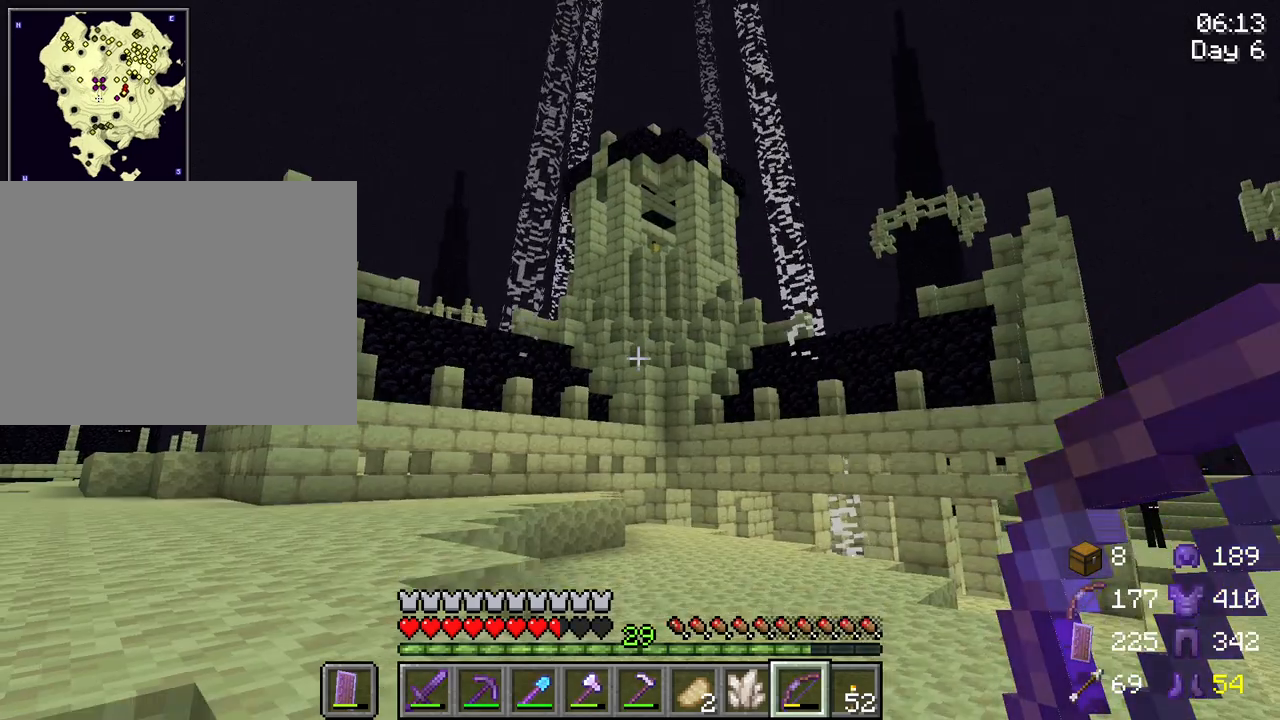
{"keys": ["w"], "mouse": [], "mouse_move": "still", "events": [[500, "w", "down"]]}
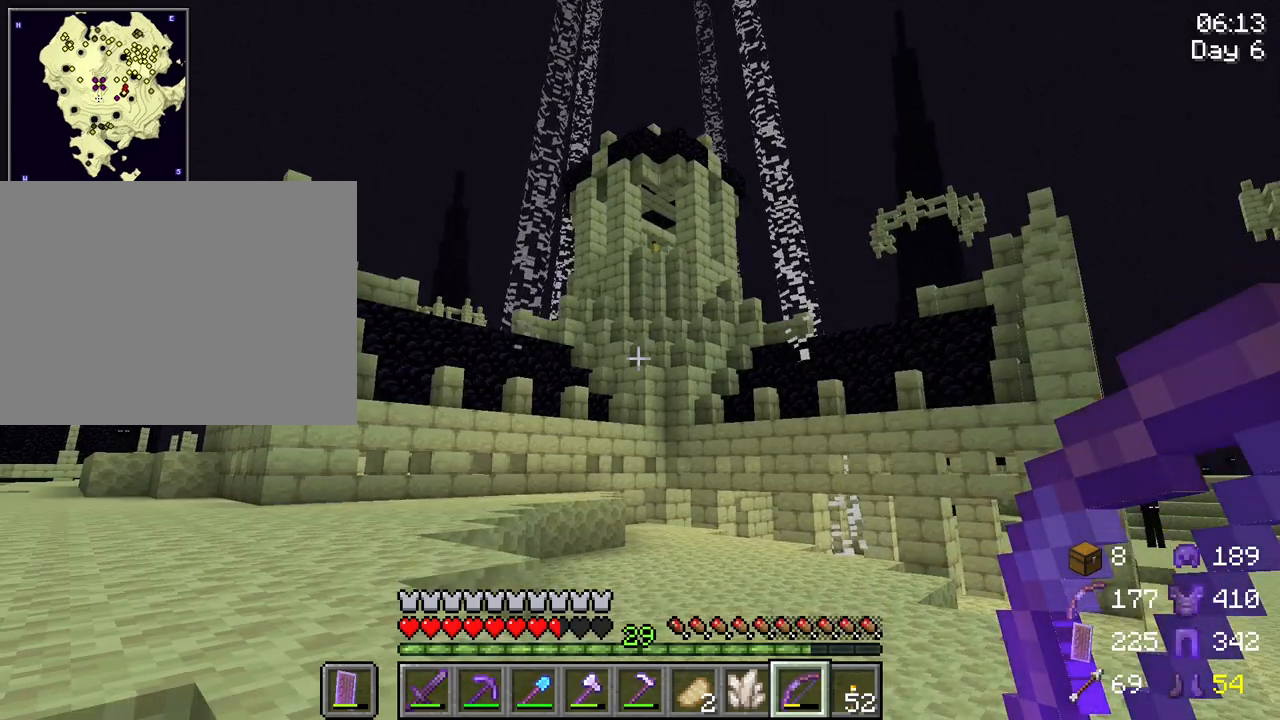
{"keys": ["w"], "mouse": [], "mouse_move": "still", "events": [[50, "space", "down"], [283, "space", "up"]]}
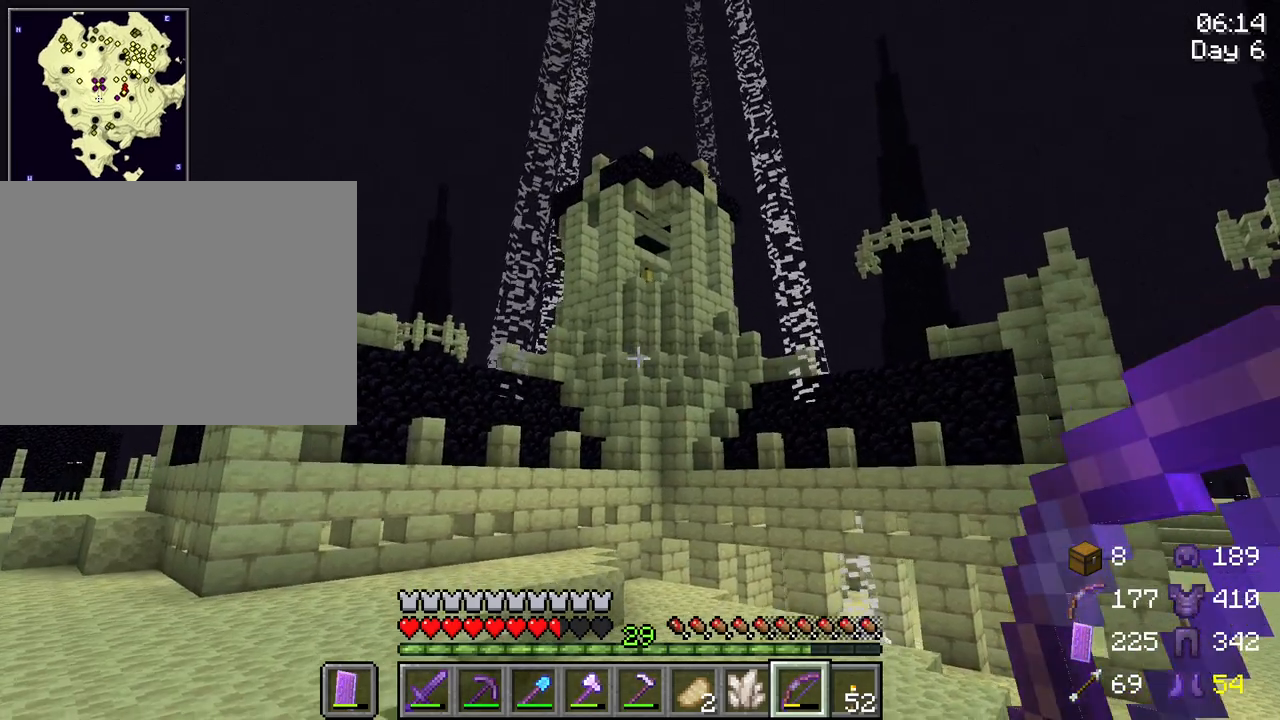
{"keys": [], "mouse": [], "mouse_move": "still", "events": [[350, "w", "up"]]}
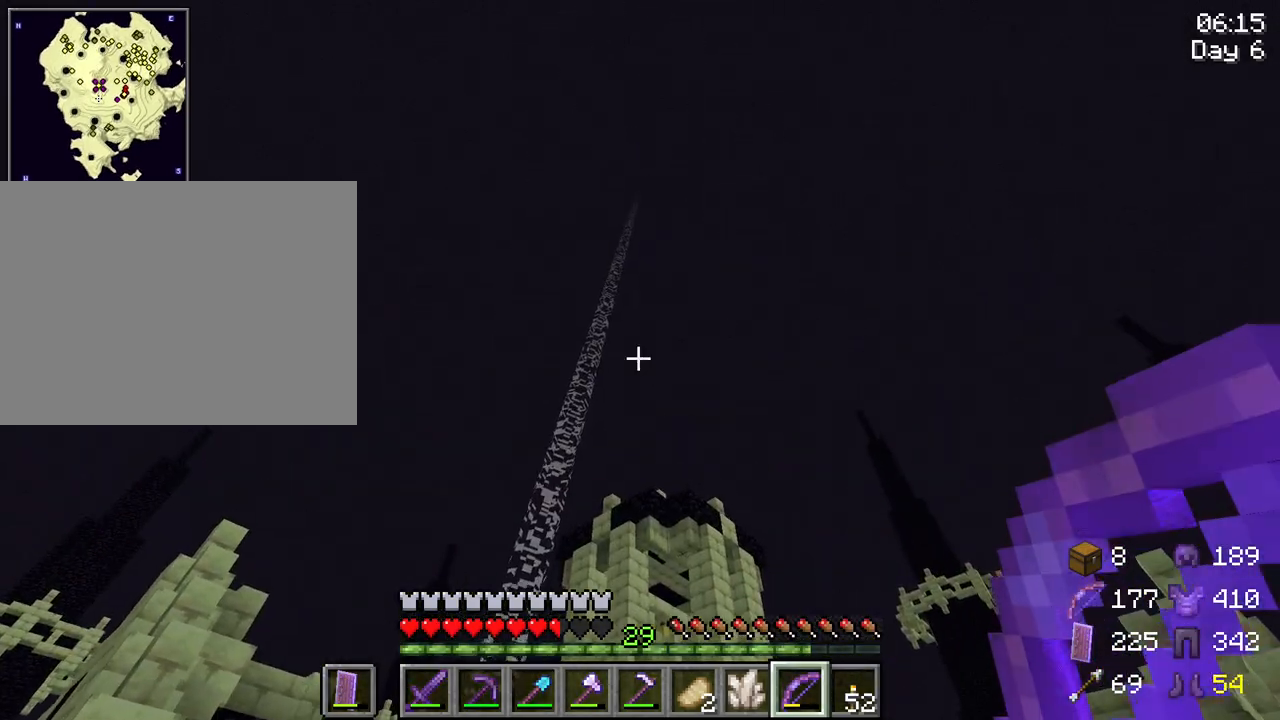
{"keys": [], "mouse": [], "mouse_move": "still", "events": []}
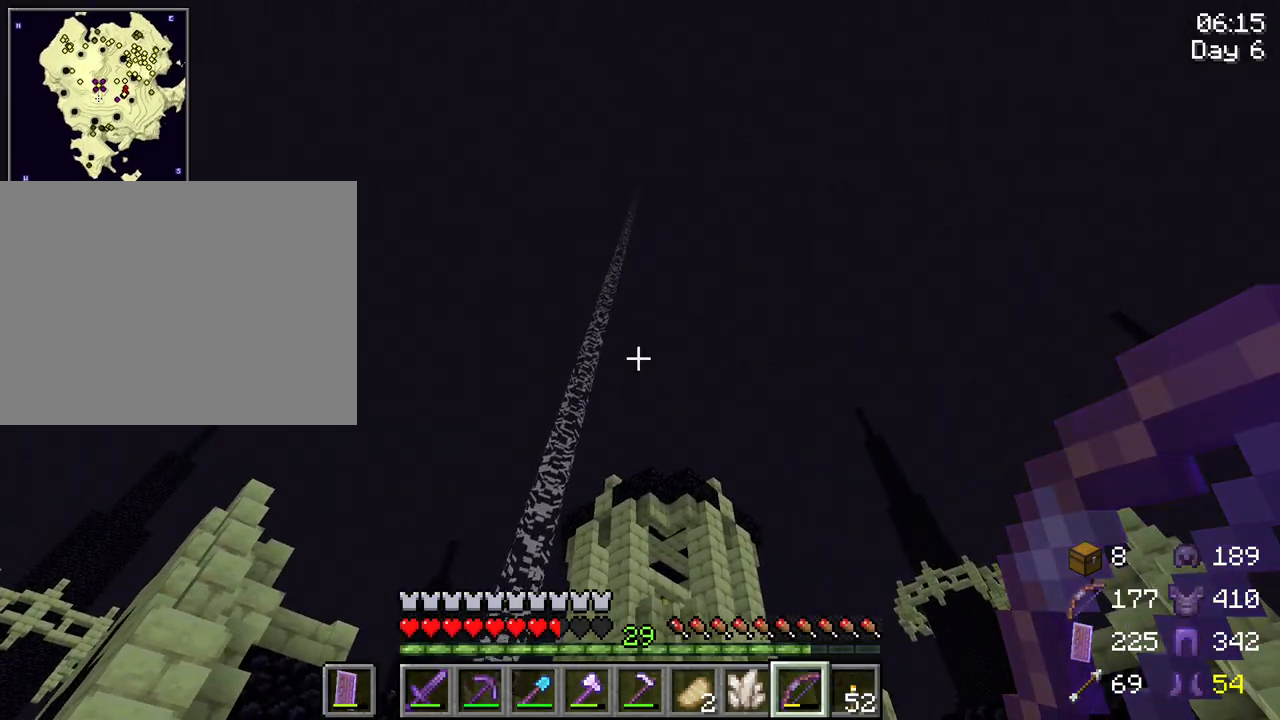
{"keys": [], "mouse": [], "mouse_move": "still", "events": []}
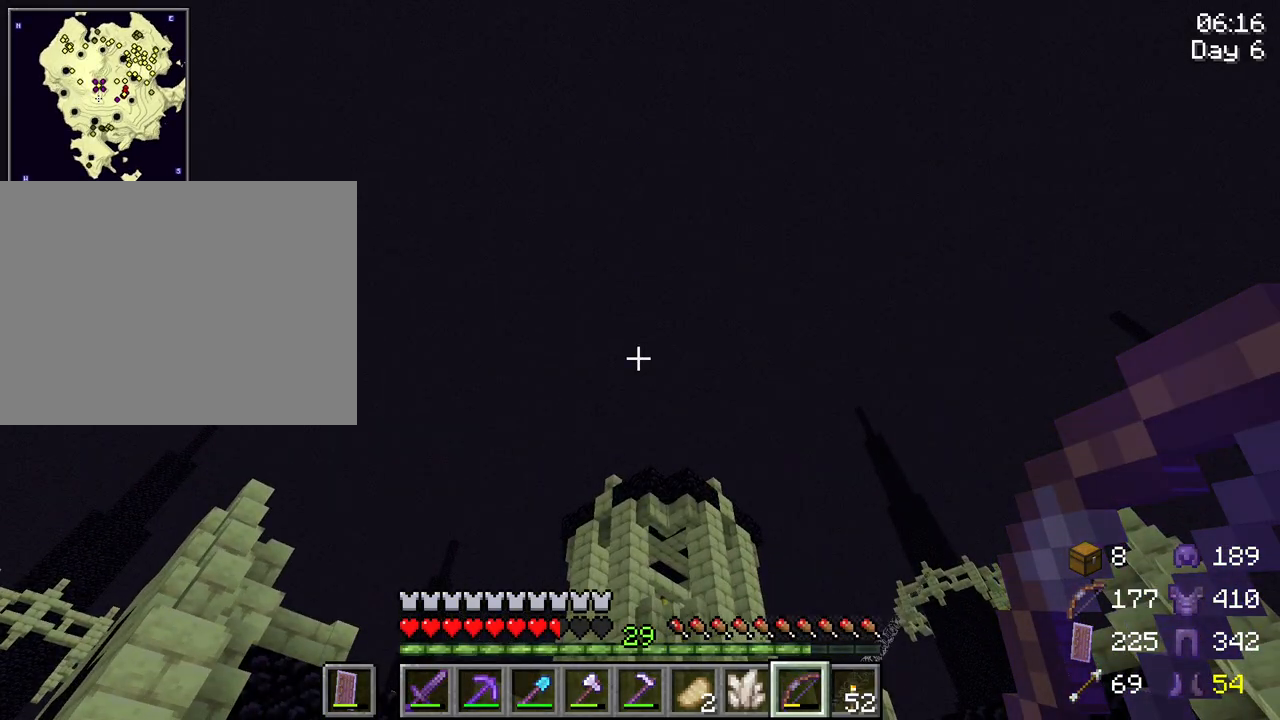
{"keys": ["c"], "mouse": [], "mouse_move": "still", "events": [[217, "c", "down"]]}
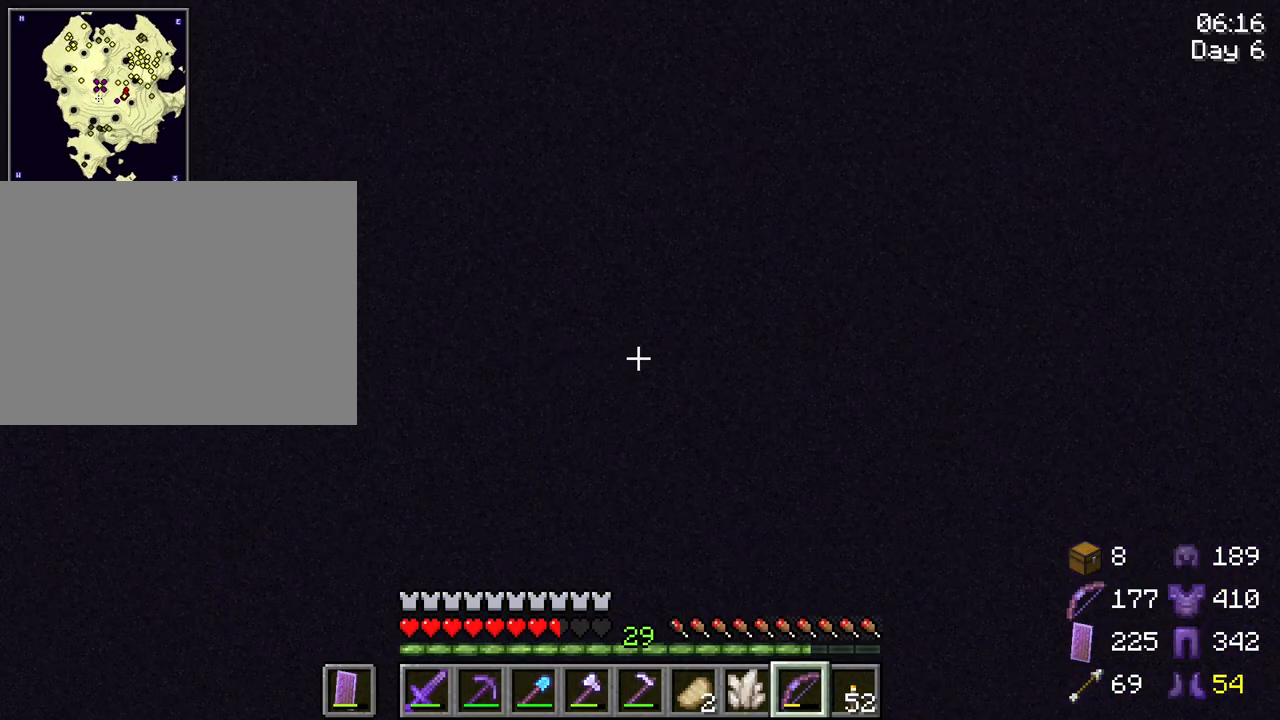
{"keys": ["c"], "mouse": [], "mouse_move": "still", "events": []}
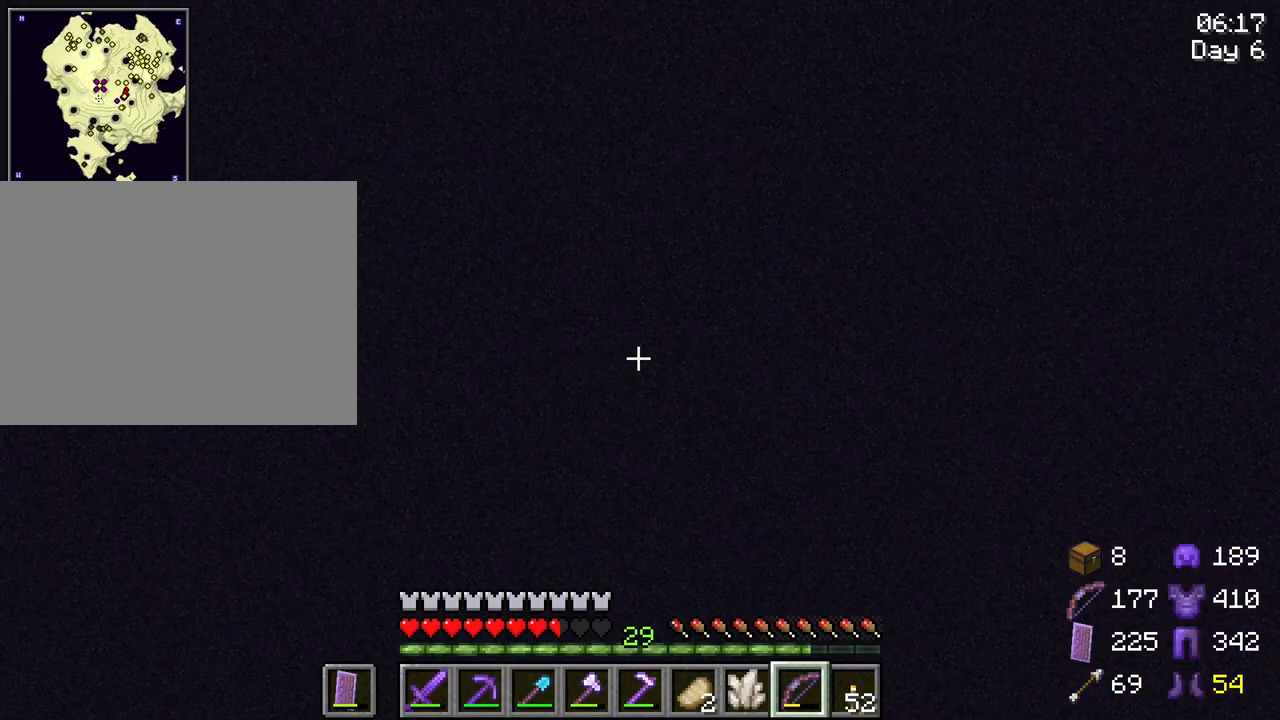
{"keys": [], "mouse": [], "mouse_move": "still", "events": [[100, "c", "up"]]}
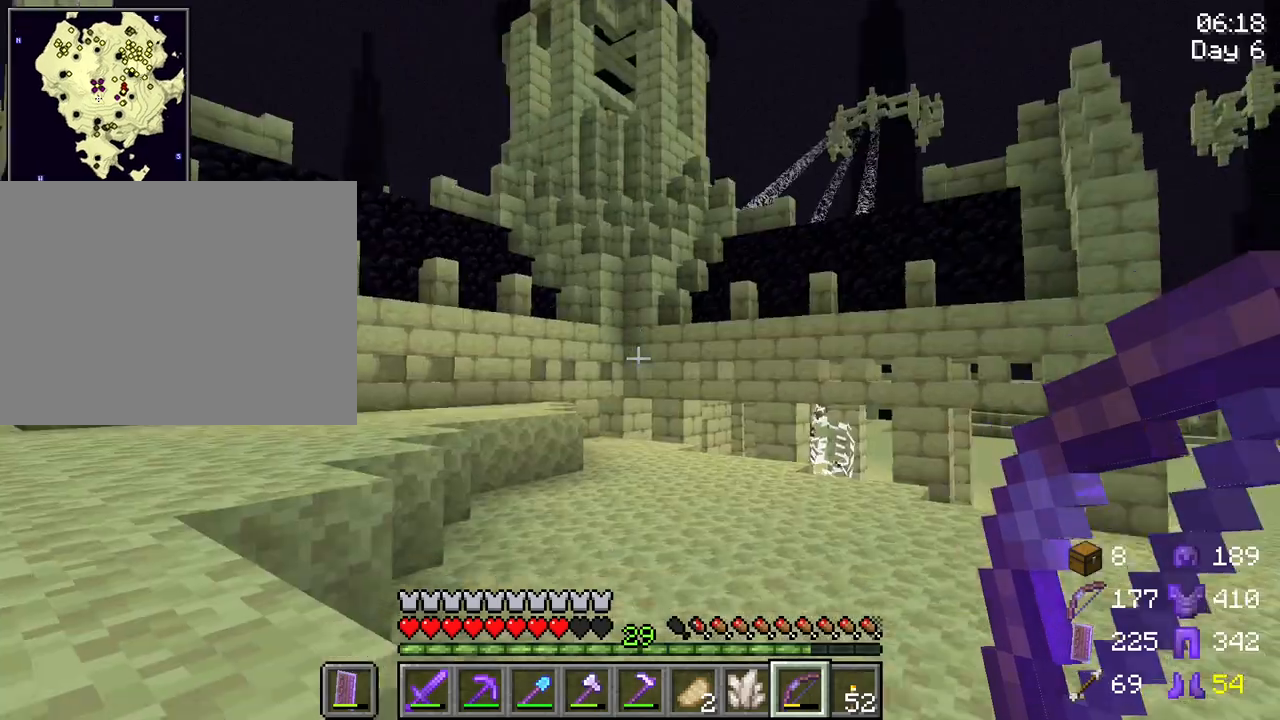
{"keys": ["d", "w"], "mouse": [], "mouse_move": "still", "events": [[17, "w", "down"], [117, "d", "down"]]}
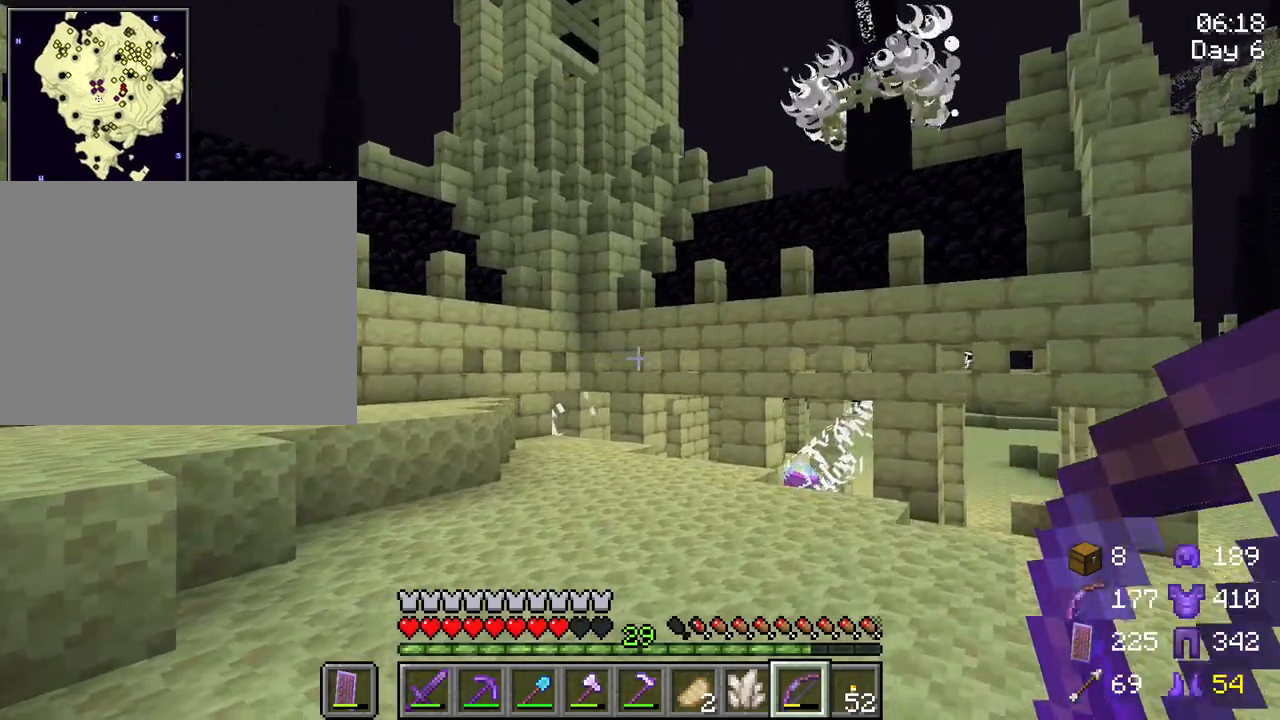
{"keys": ["s"], "mouse": [], "mouse_move": "still", "events": [[83, "d", "up"], [83, "w", "up"], [500, "s", "down"]]}
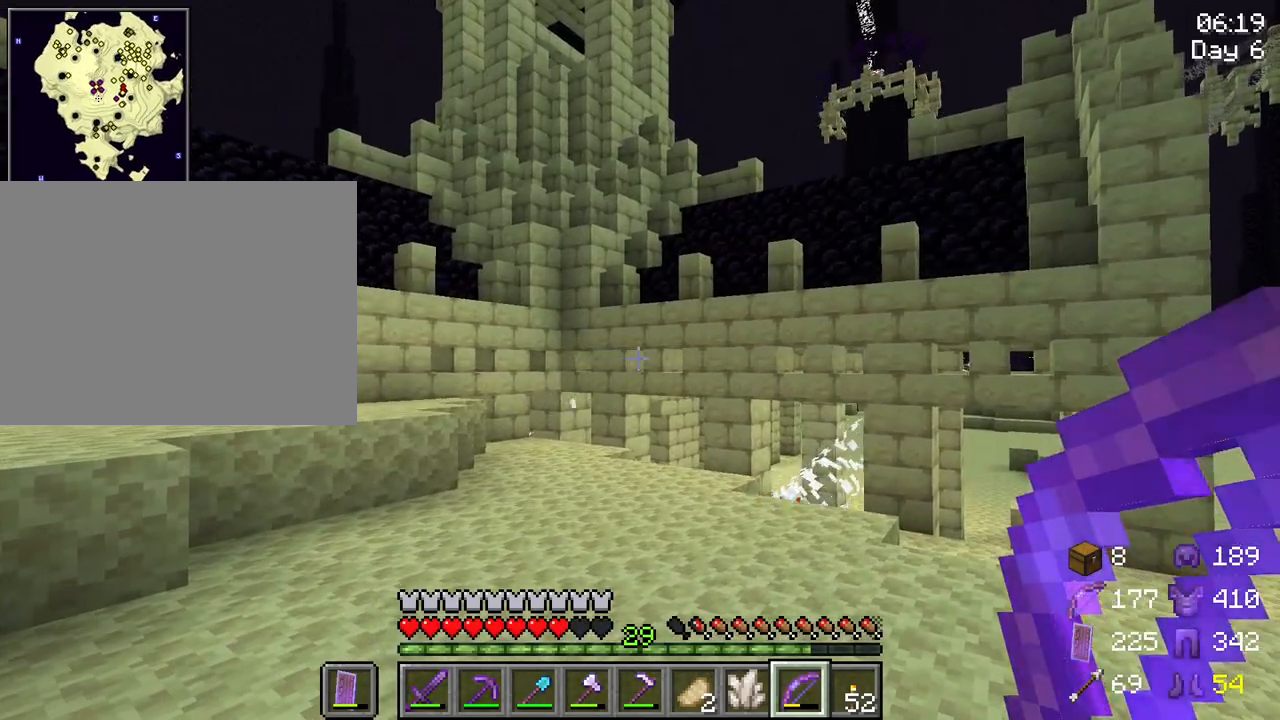
{"keys": [], "mouse": [], "mouse_move": "still", "events": [[150, "s", "up"]]}
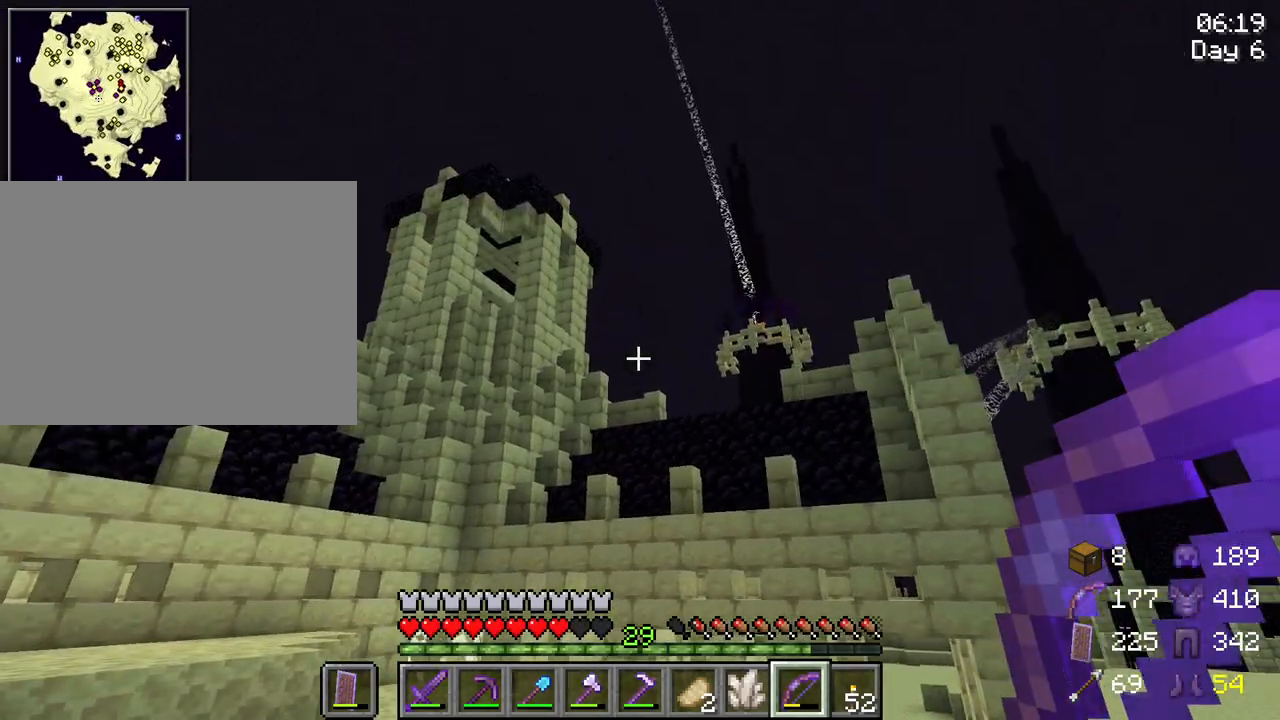
{"keys": [], "mouse": [], "mouse_move": "still", "events": []}
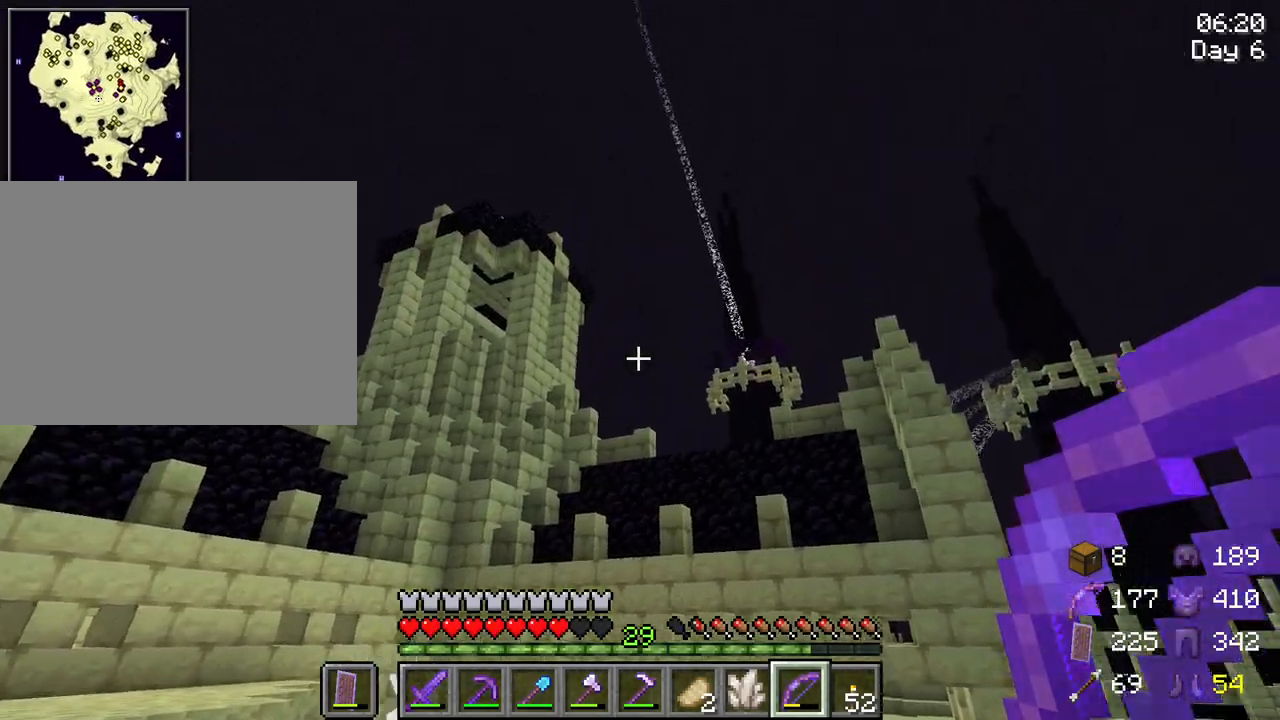
{"keys": [], "mouse": [], "mouse_move": "still", "events": []}
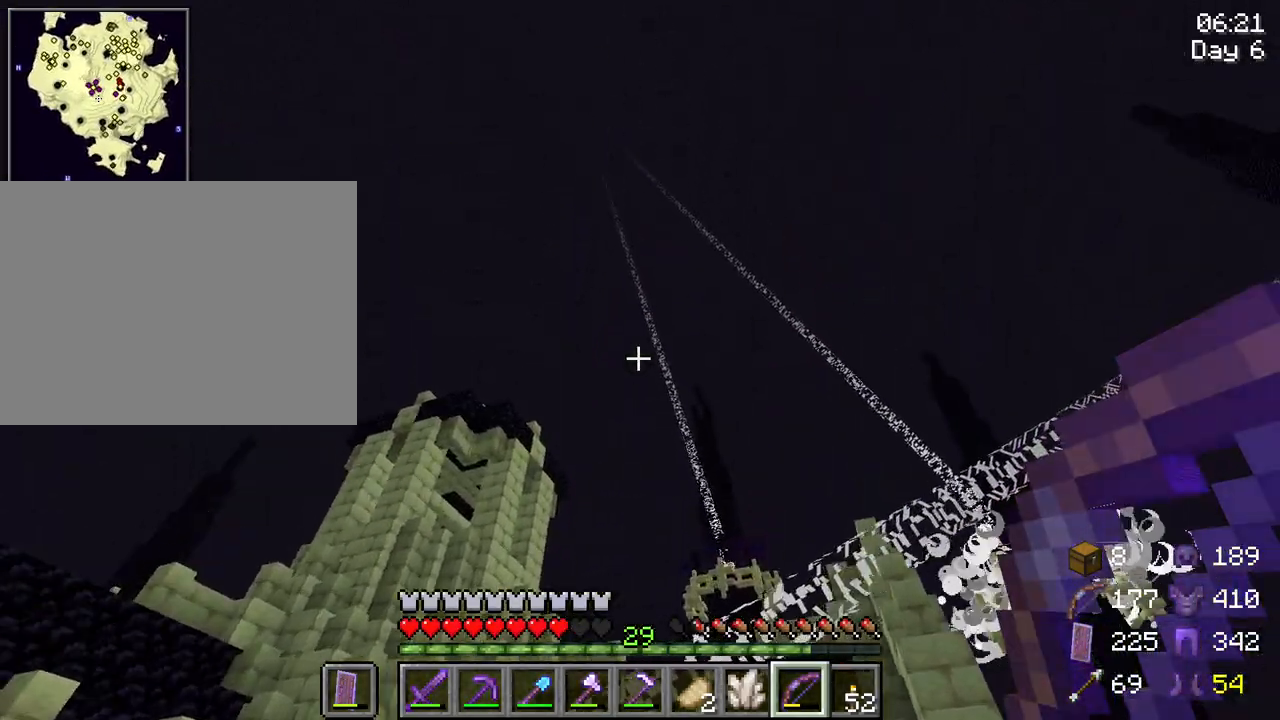
{"keys": [], "mouse": [], "mouse_move": "still", "events": []}
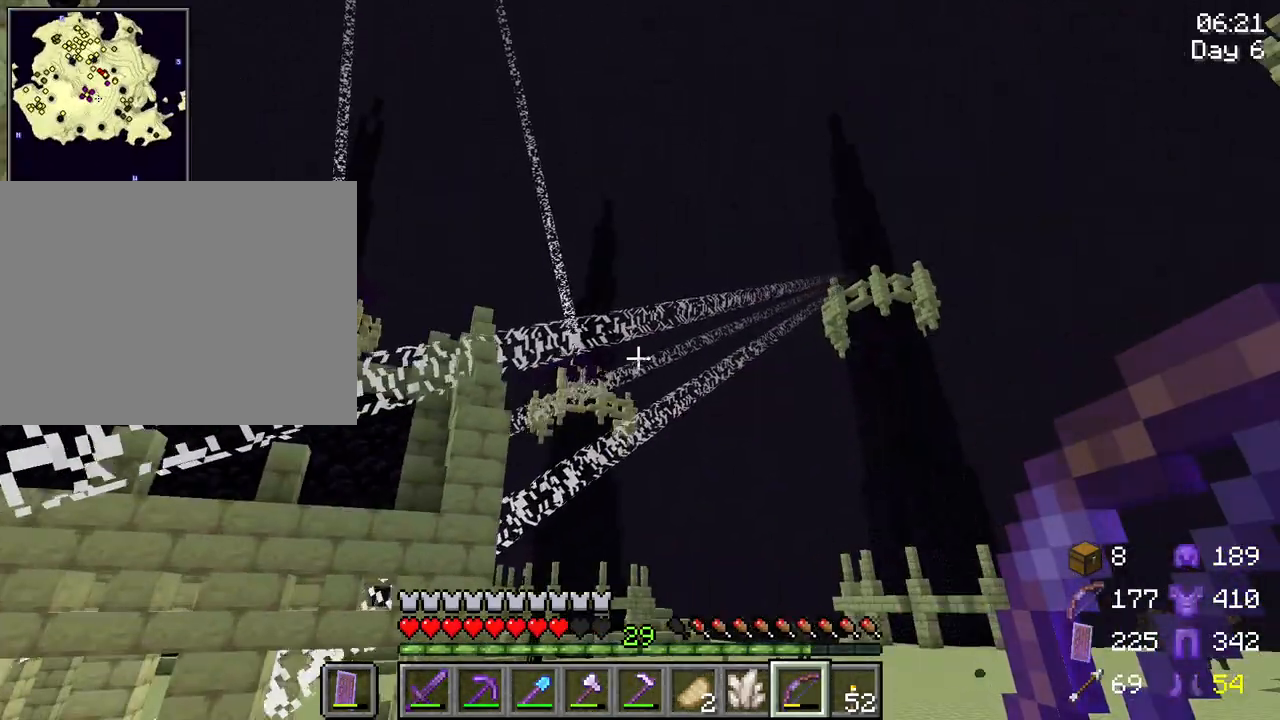
{"keys": [], "mouse": [], "mouse_move": "still", "events": []}
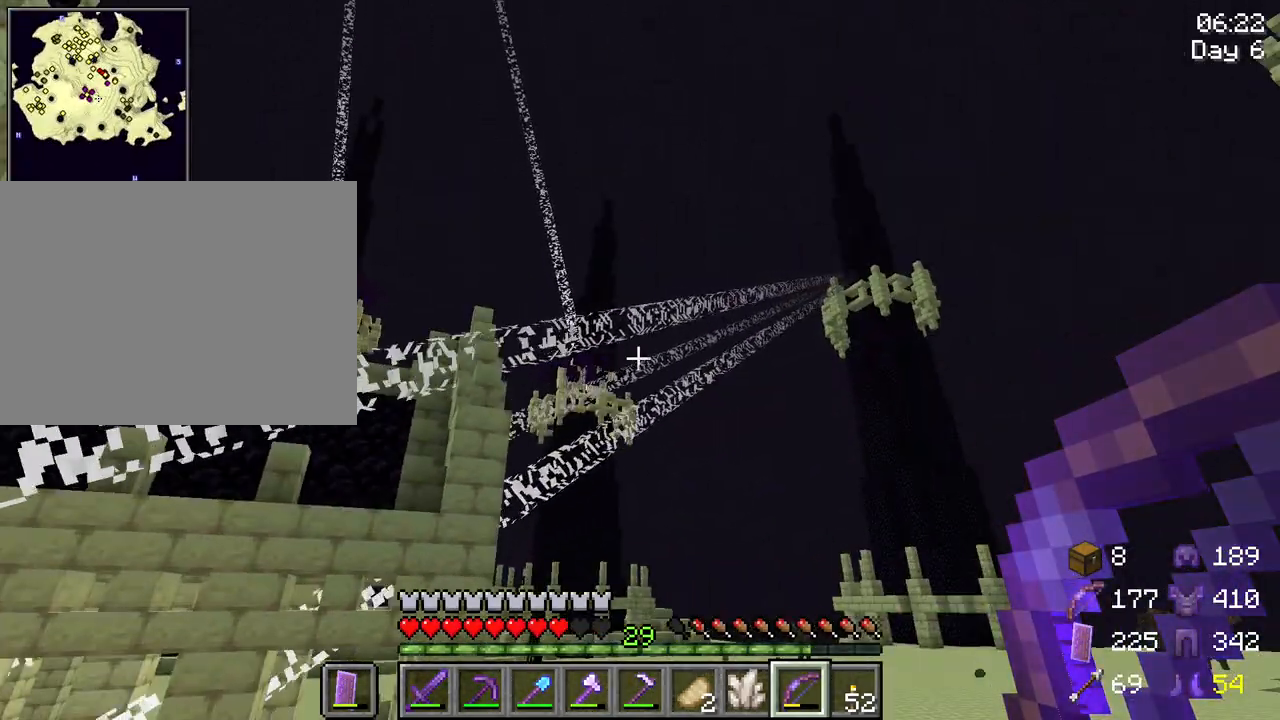
{"keys": [], "mouse": [], "mouse_move": "still", "events": []}
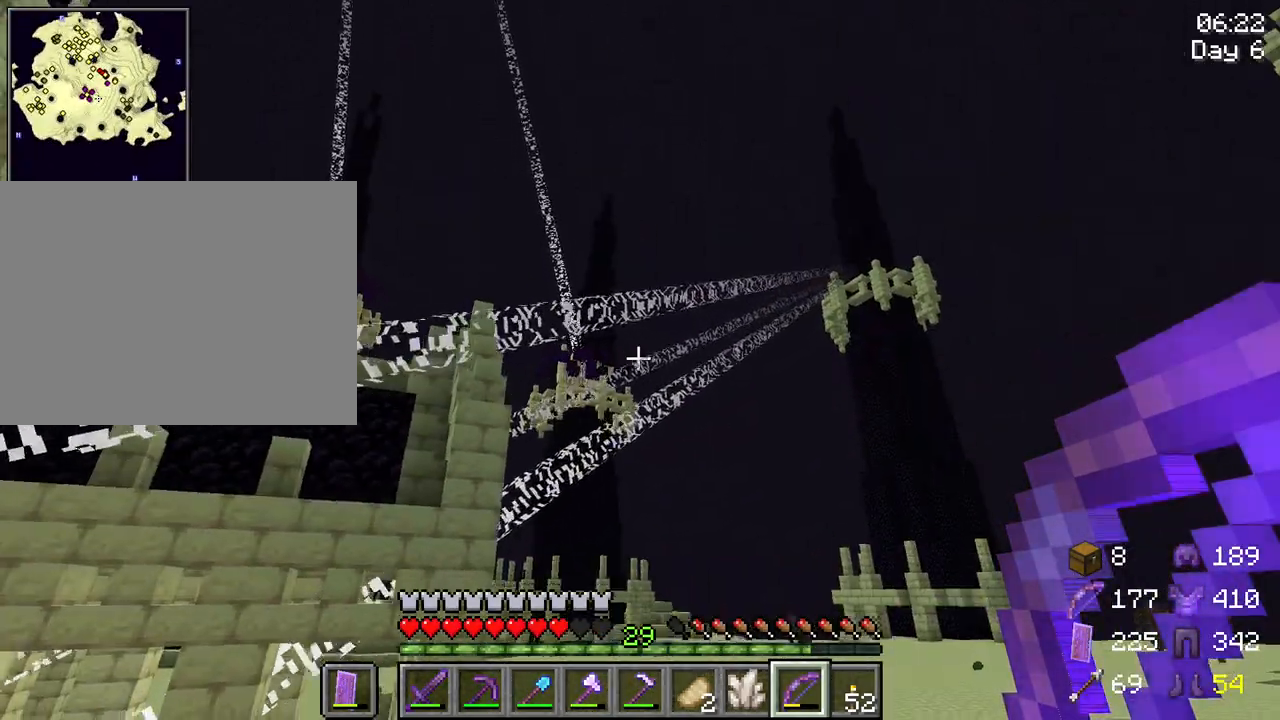
{"keys": ["d", "w"], "mouse": [], "mouse_move": "still", "events": [[50, "d", "down"], [150, "w", "down"]]}
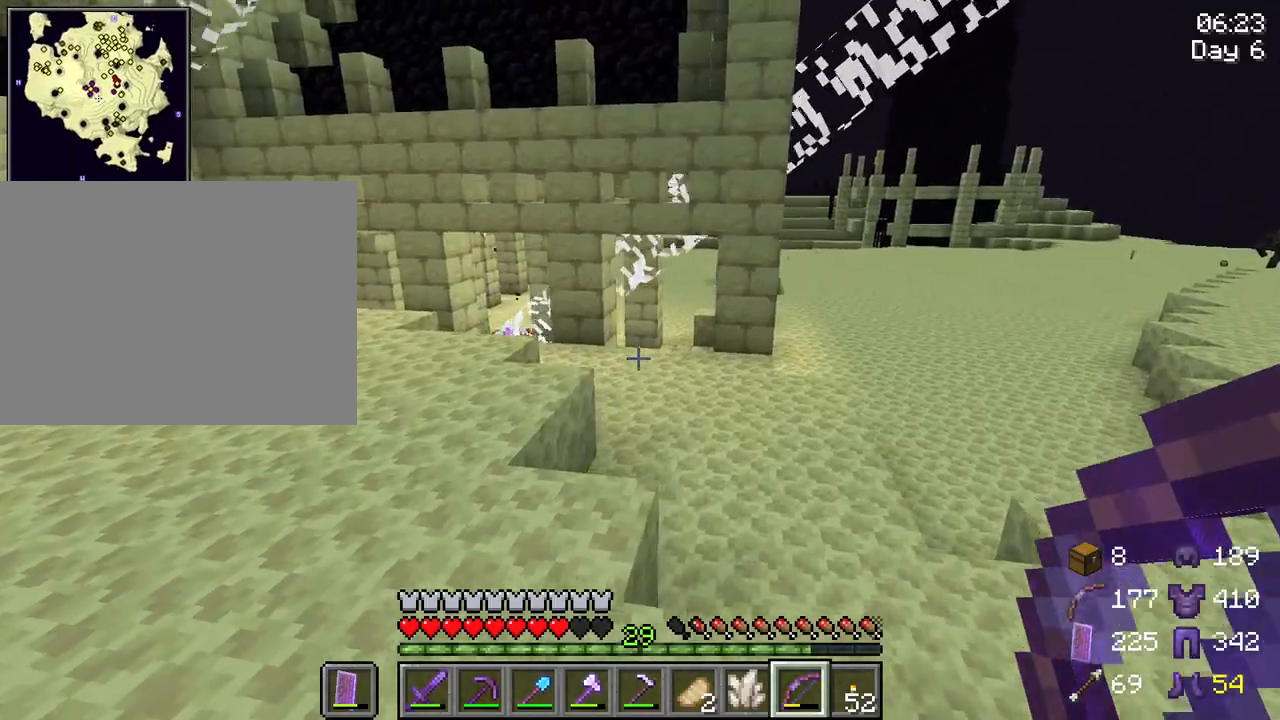
{"keys": [], "mouse": [], "mouse_move": "still", "events": [[67, "w", "up"], [167, "d", "up"]]}
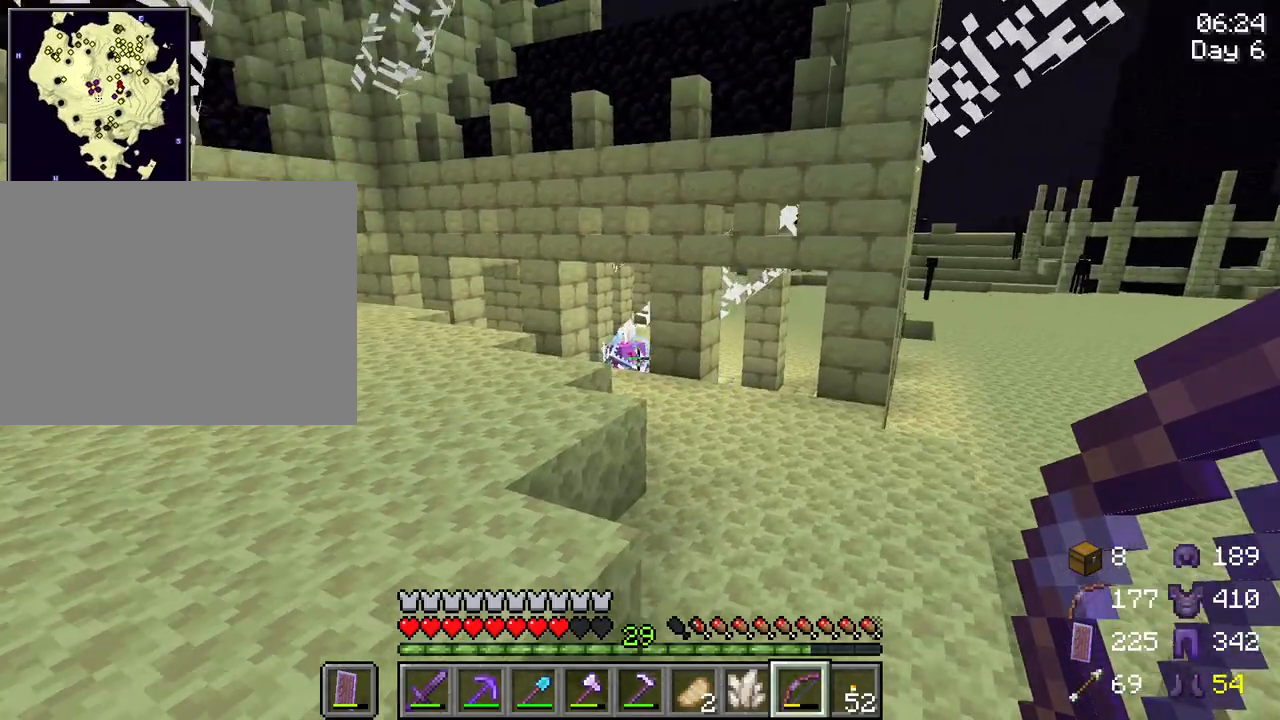
{"keys": [], "mouse": ["right"], "mouse_move": "still", "events": [[133, "mouse_right", "down"]]}
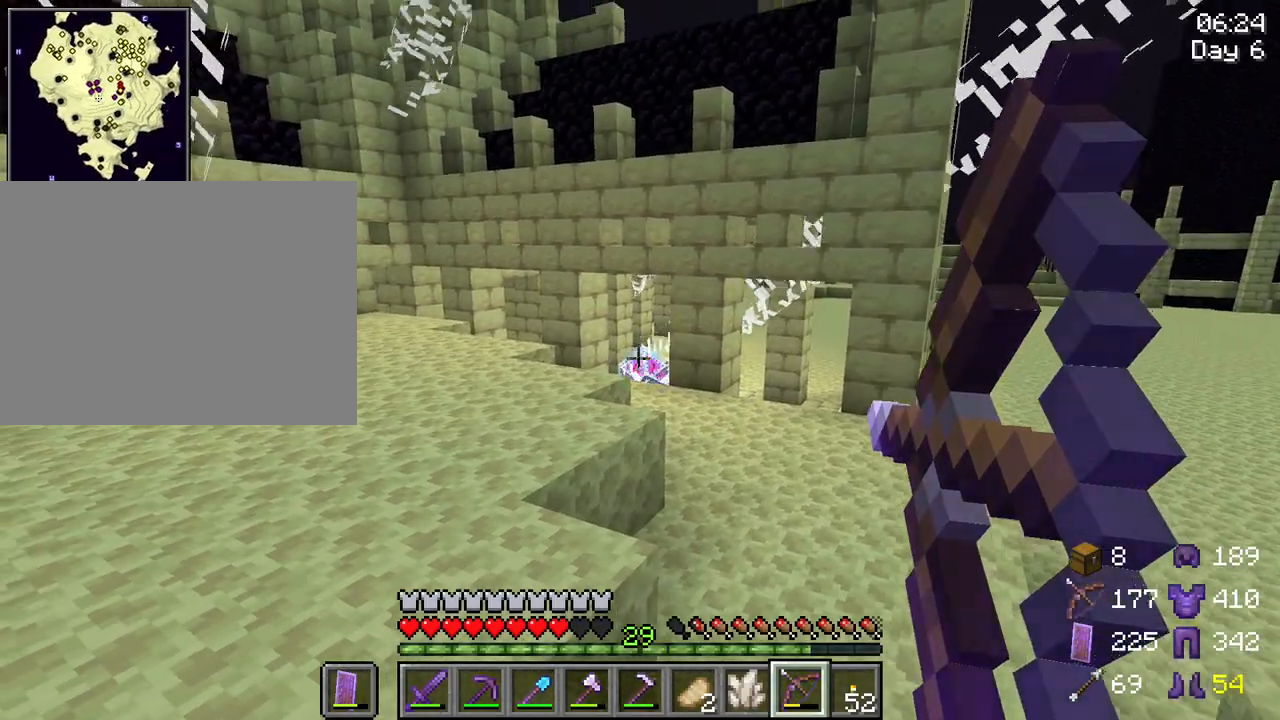
{"keys": [], "mouse": ["right"], "mouse_move": "still", "events": []}
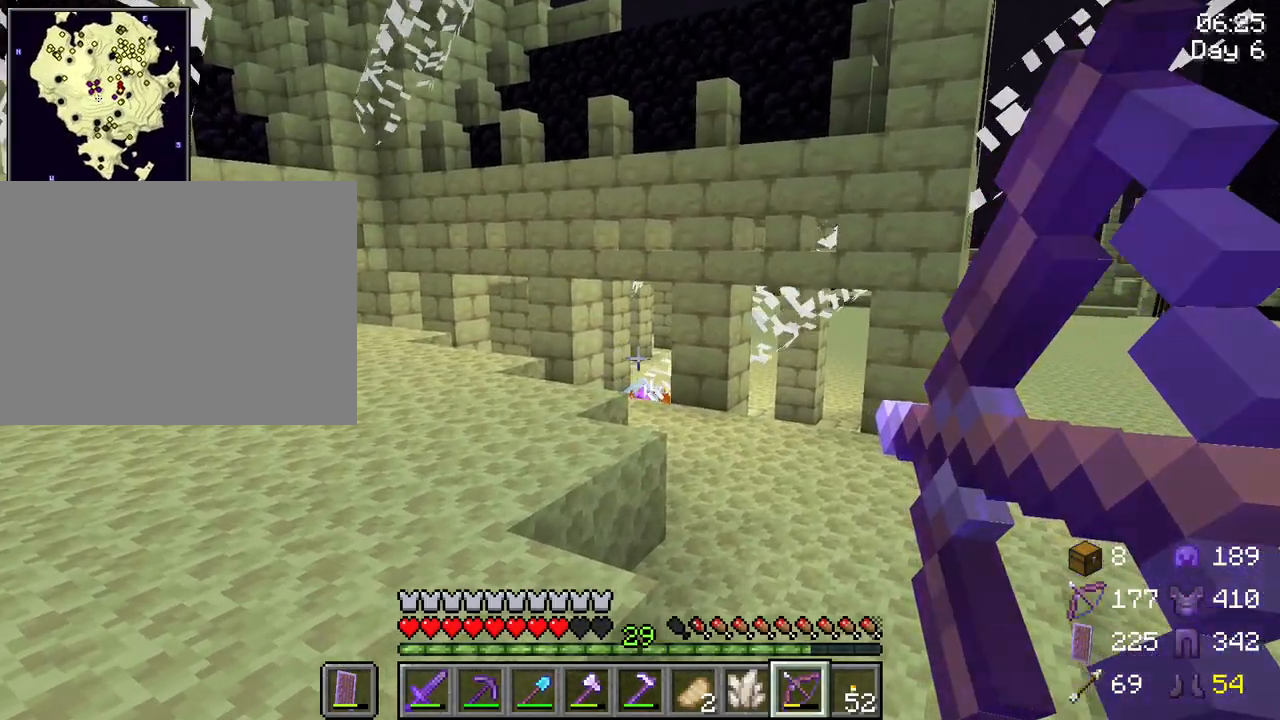
{"keys": [], "mouse": [], "mouse_move": "still", "events": [[300, "mouse_right", "up"]]}
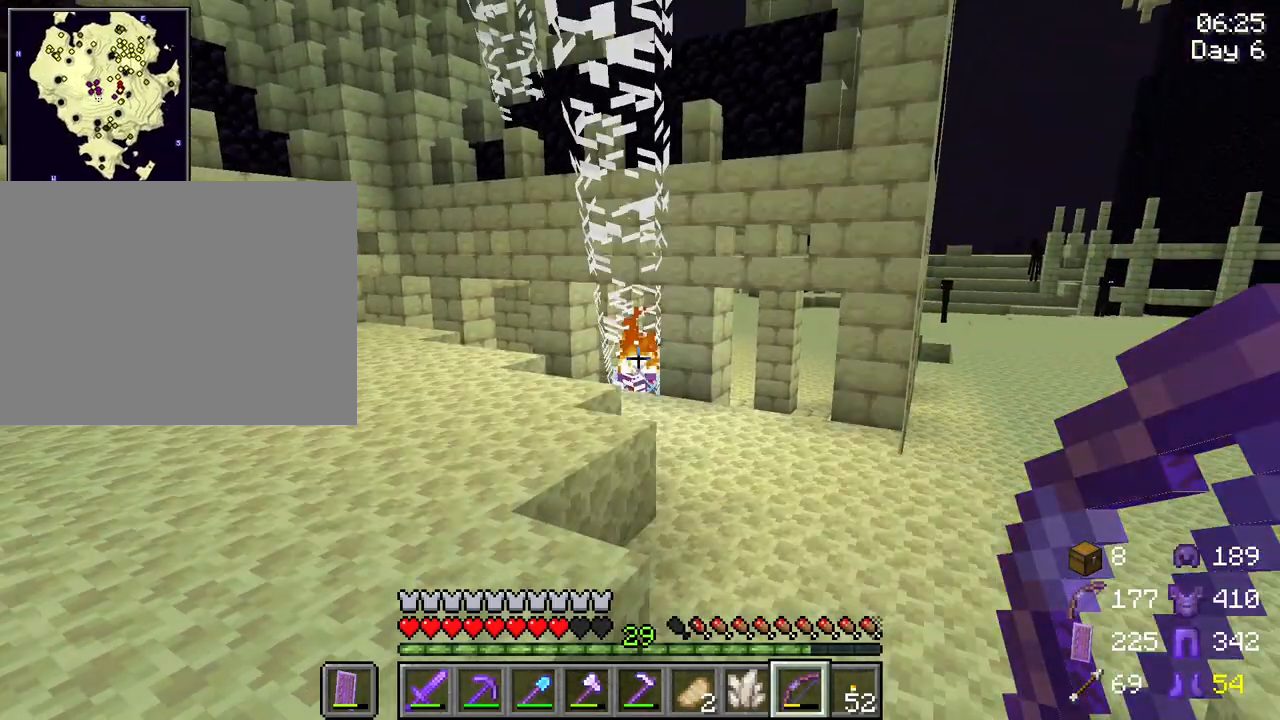
{"keys": [], "mouse": [], "mouse_move": "still", "events": []}
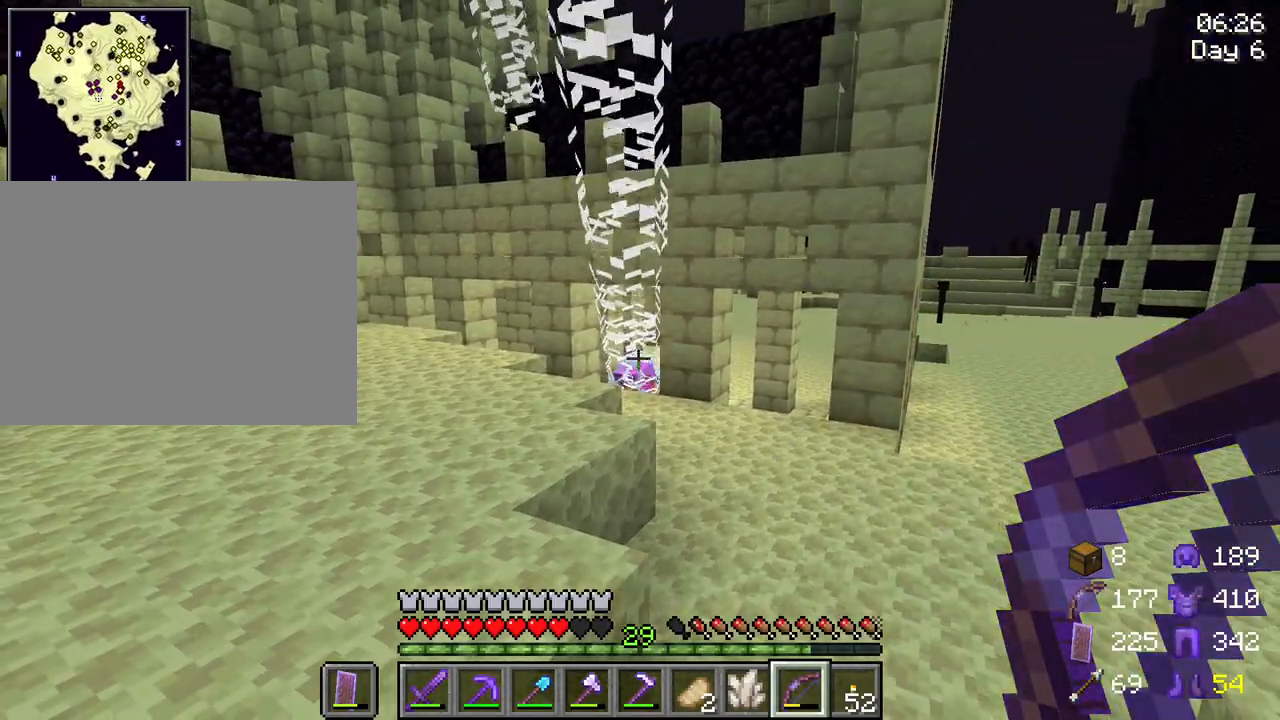
{"keys": [], "mouse": ["right"], "mouse_move": "still", "events": [[183, "mouse_right", "down"]]}
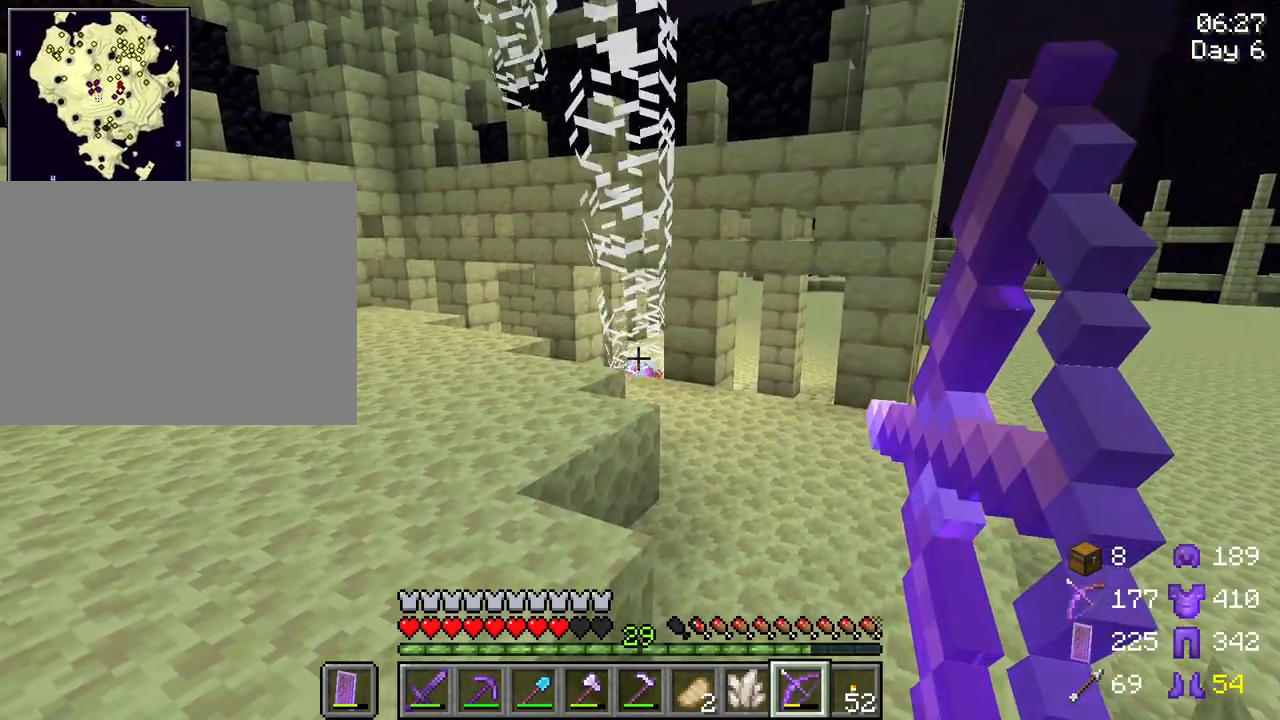
{"keys": [], "mouse": ["right"], "mouse_move": "still", "events": []}
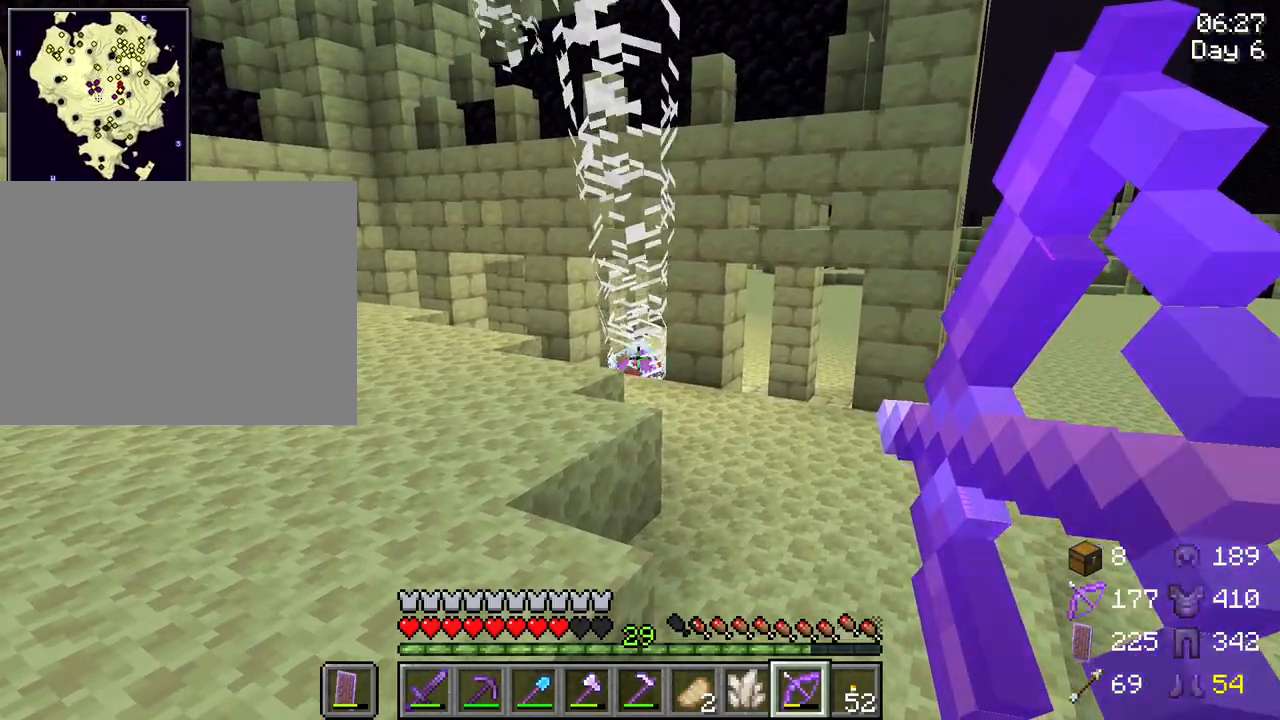
{"keys": [], "mouse": [], "mouse_move": "still", "events": [[217, "mouse_right", "up"]]}
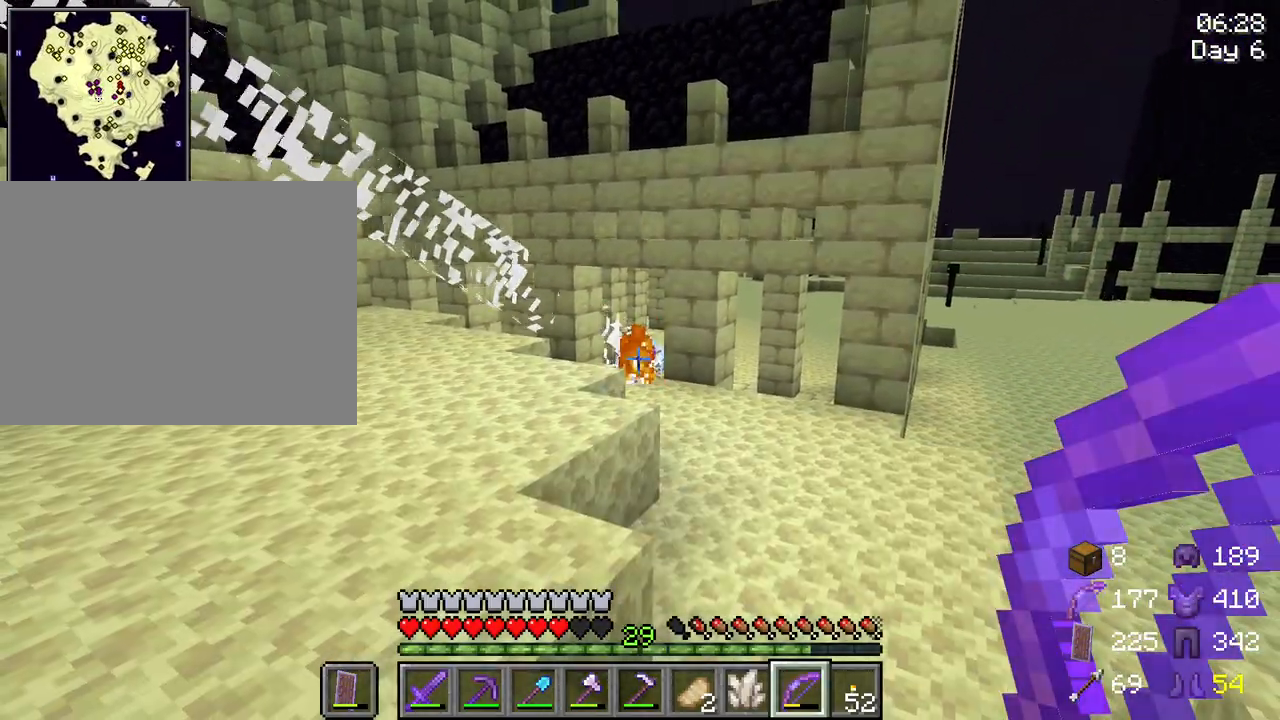
{"keys": [], "mouse": ["right"], "mouse_move": "still", "events": [[467, "mouse_right", "down"]]}
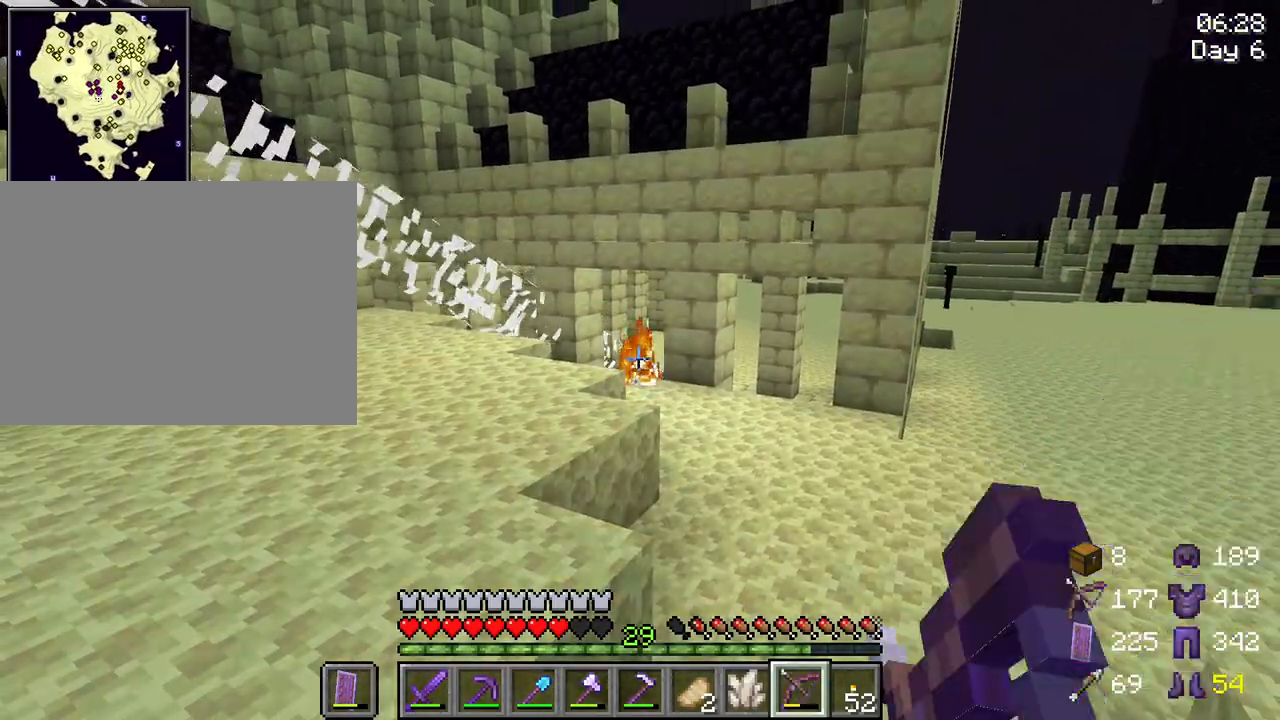
{"keys": [], "mouse": ["right"], "mouse_move": "still", "events": []}
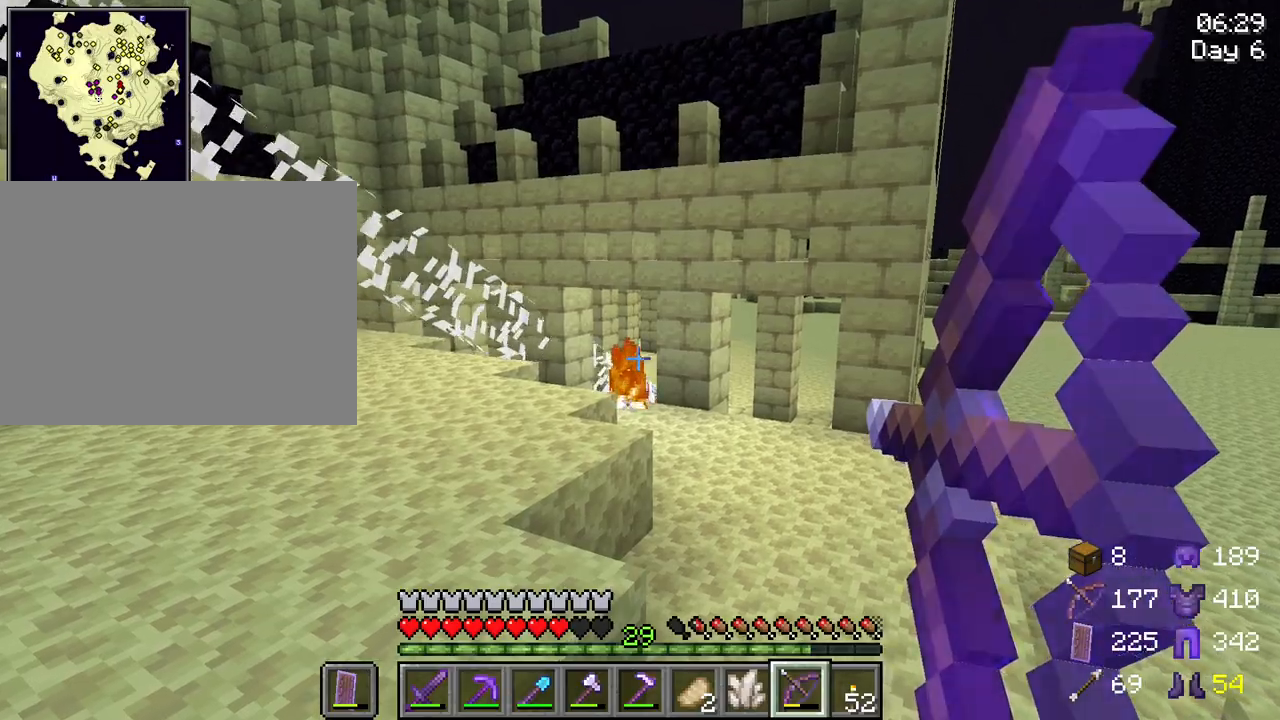
{"keys": [], "mouse": ["right"], "mouse_move": "still", "events": []}
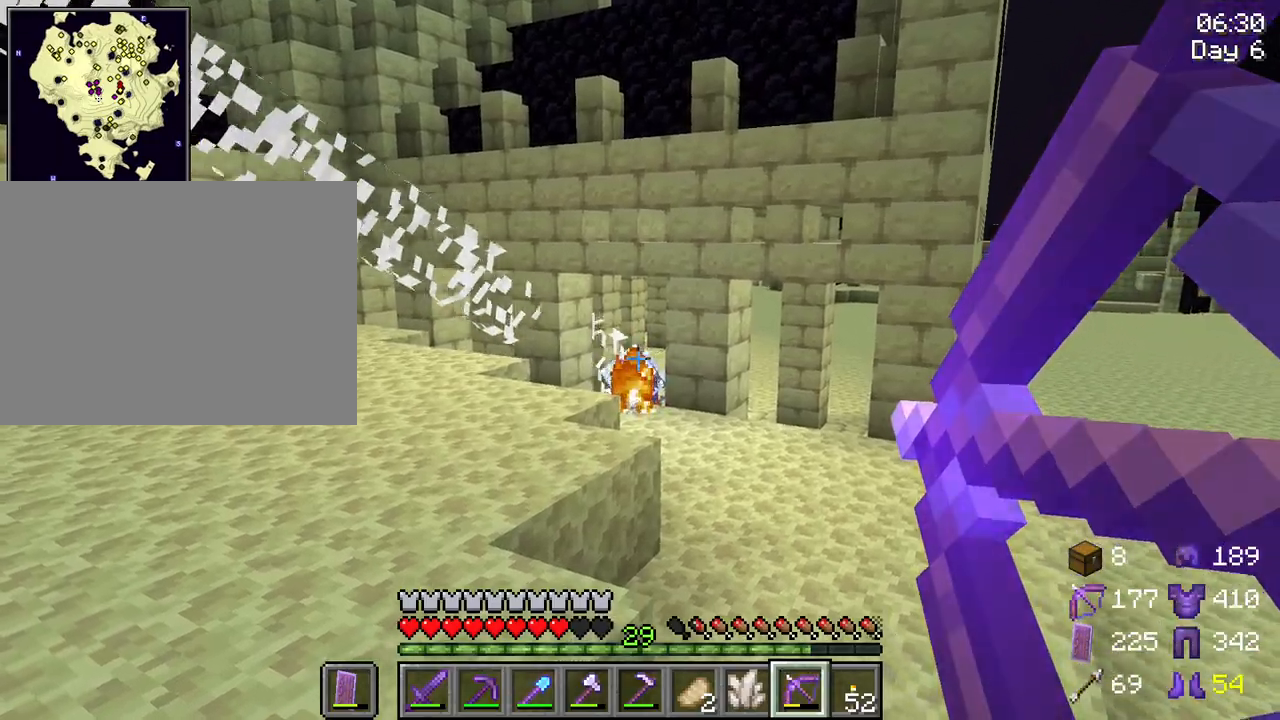
{"keys": [], "mouse": [], "mouse_move": "still", "events": [[50, "mouse_right", "up"]]}
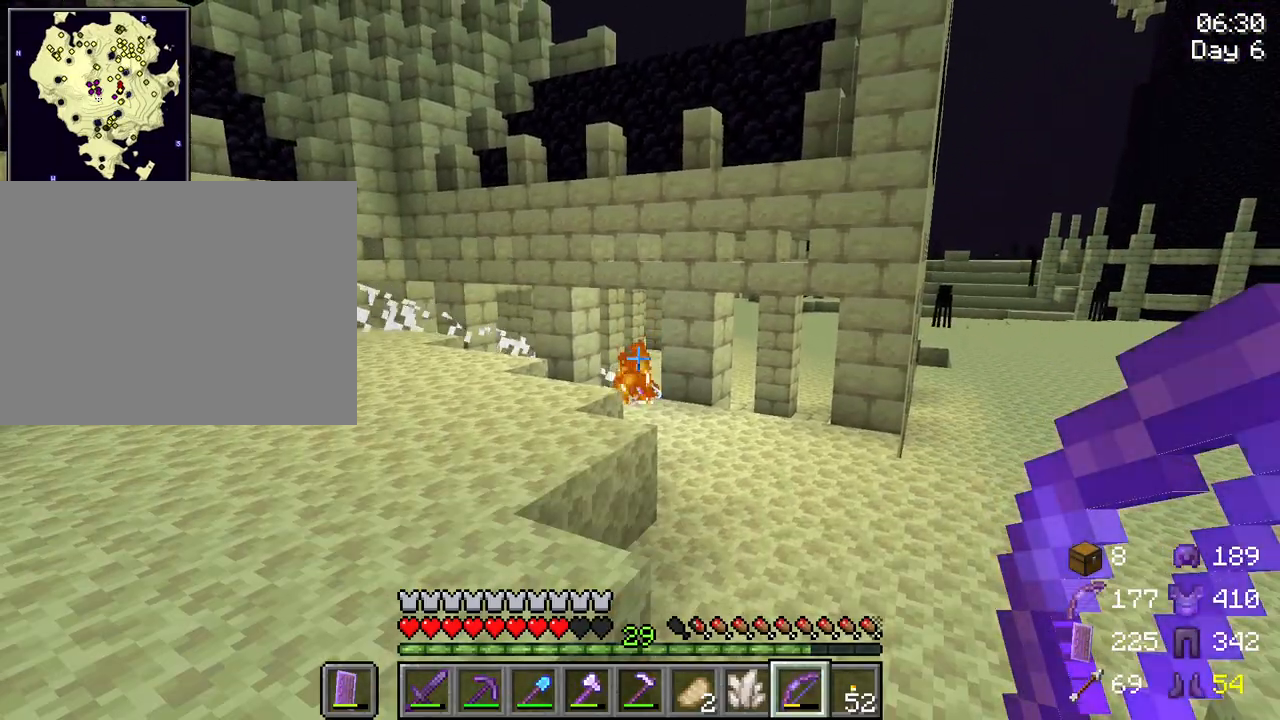
{"keys": ["d", "w"], "mouse": [], "mouse_move": "still", "events": [[200, "d", "down"], [350, "w", "down"]]}